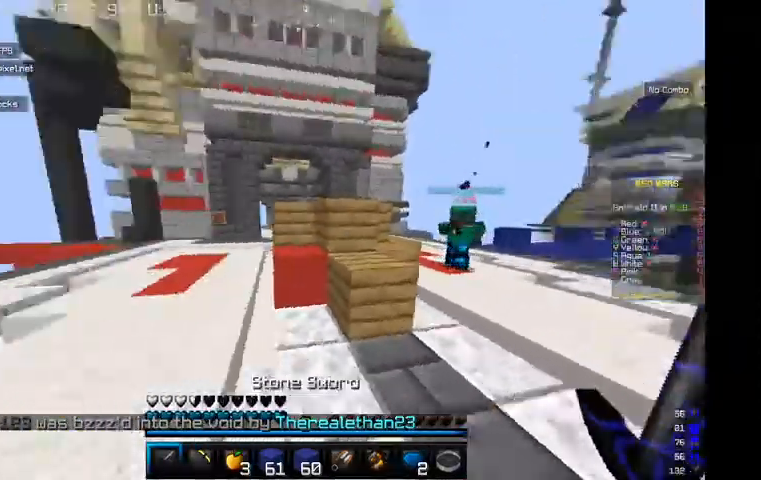
Gameplay with keyboard and mouse; each line is a JSON object with the keys and mouse buttons held at the frame after it. "events" lists presses ("down") and releases ("up") of "a", "d", "s", "w", "mouse_left" and "mouse_right" between this image and that frame as [ms after this image, input, new state], when the widget could be followed in between. "mouse_left", "mouse_right" = the "left", "right" buttons of the "mouse" list. No other keys are recorded. Fast repeated clicks can show as one long hold. Mouse movement is not recorded.
{"keys": ["w"], "mouse": [], "events": [[34, "w", "down"], [334, "a", "up"]]}
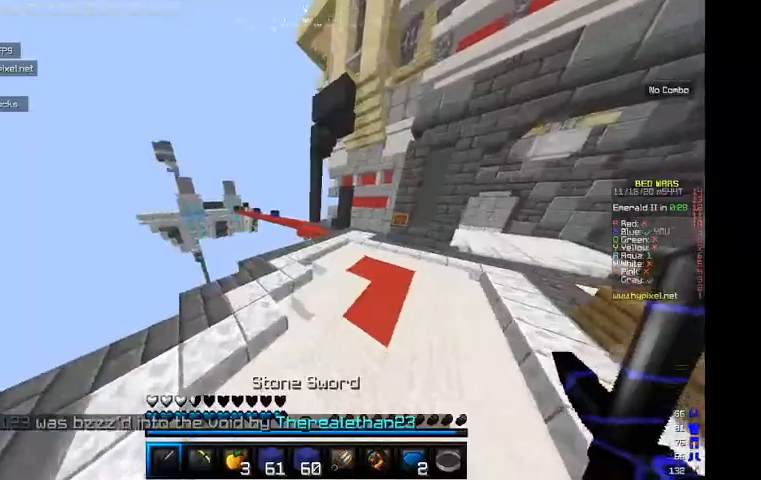
{"keys": ["w"], "mouse": [], "events": []}
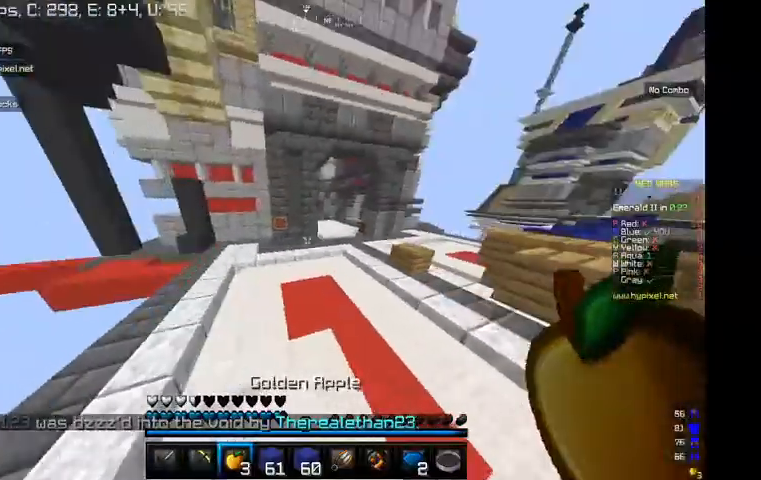
{"keys": ["a", "w"], "mouse": [], "events": [[34, "a", "down"]]}
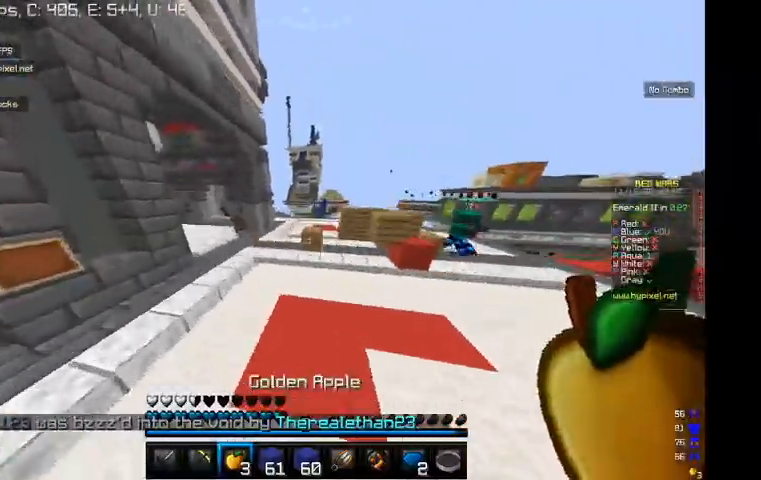
{"keys": ["a", "s"], "mouse": ["right"], "events": [[100, "mouse_right", "down"], [234, "w", "up"], [434, "s", "down"]]}
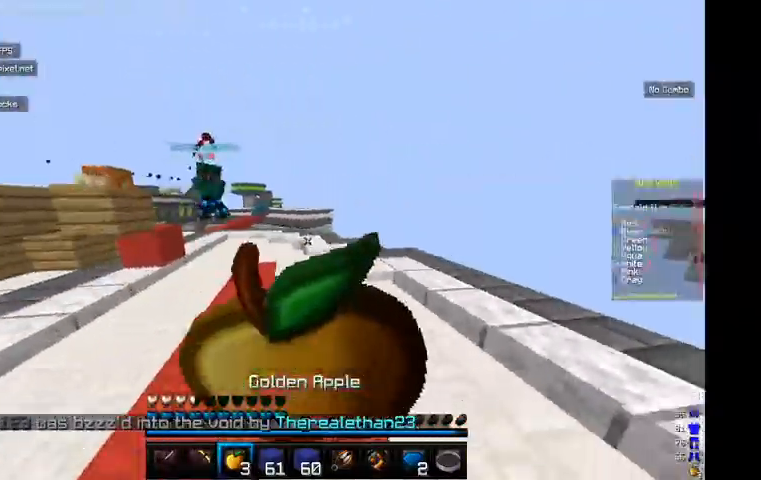
{"keys": ["a"], "mouse": ["right"]}
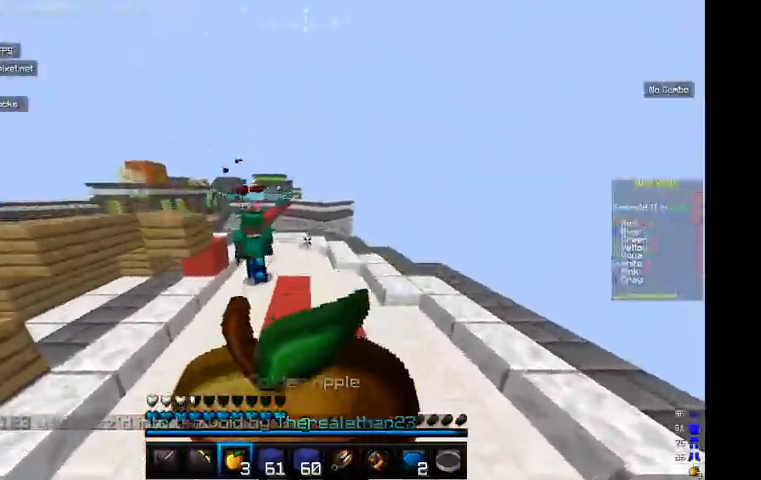
{"keys": ["w"], "mouse": ["right"], "events": [[234, "w", "down"], [267, "a", "up"]]}
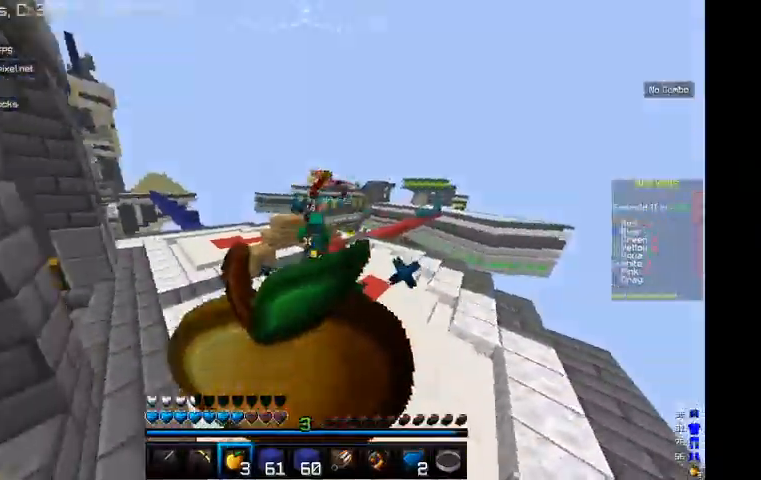
{"keys": ["w"], "mouse": [], "events": [[434, "mouse_right", "up"]]}
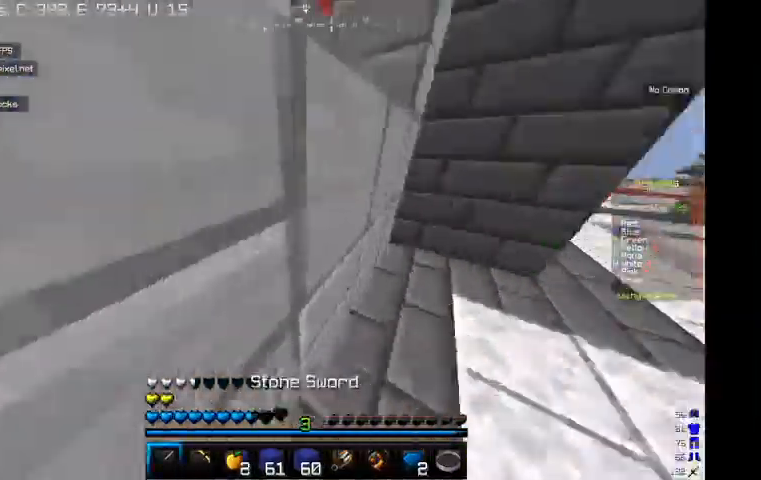
{"keys": ["w"], "mouse": [], "events": [[400, "d", "down"], [500, "d", "up"]]}
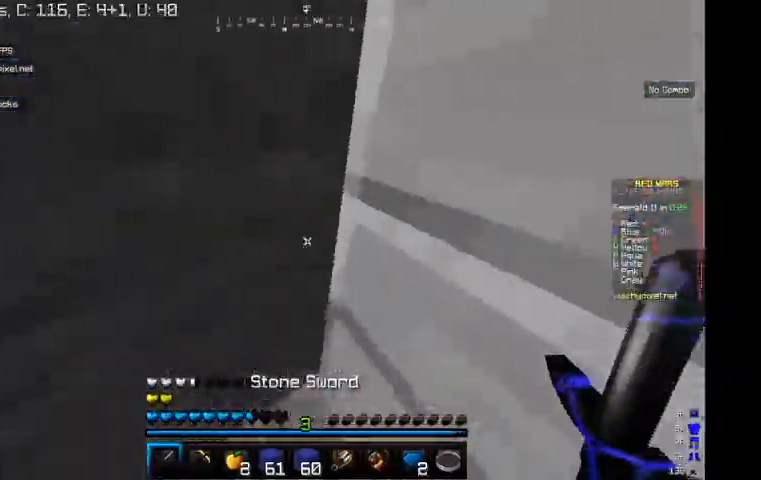
{"keys": ["w"], "mouse": ["left"], "events": [[67, "d", "down"], [200, "d", "up"], [267, "mouse_left", "down"]]}
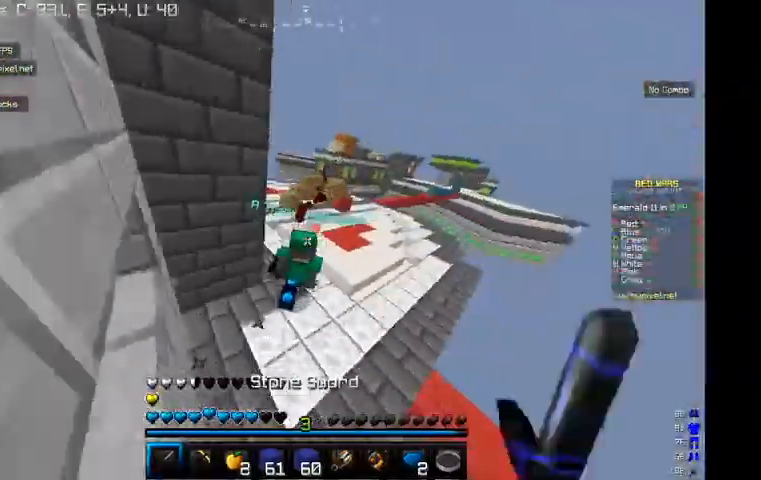
{"keys": ["w"], "mouse": ["left"], "events": []}
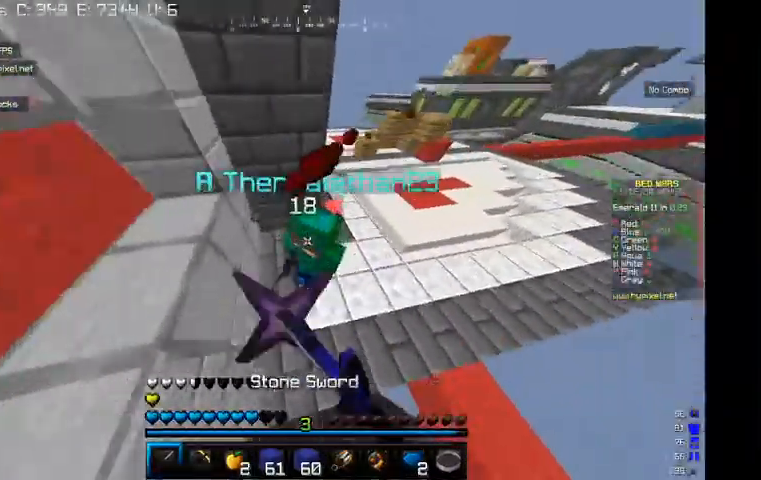
{"keys": ["d"], "mouse": ["left"], "events": [[34, "d", "down"], [434, "w", "up"]]}
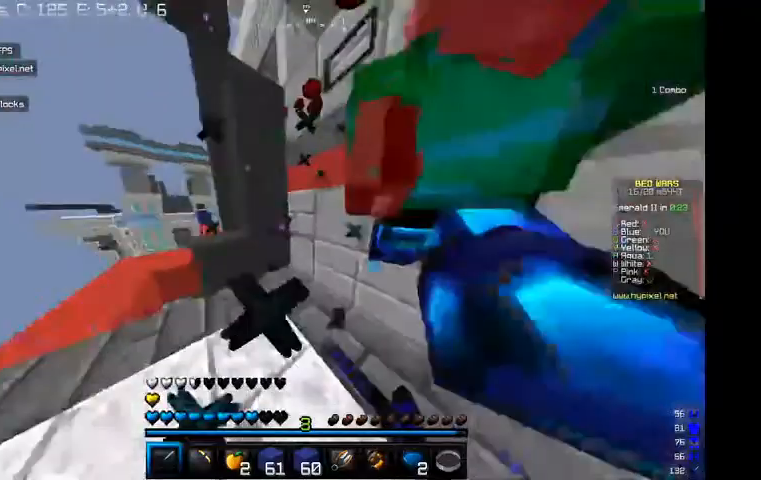
{"keys": ["d"], "mouse": ["left"], "events": []}
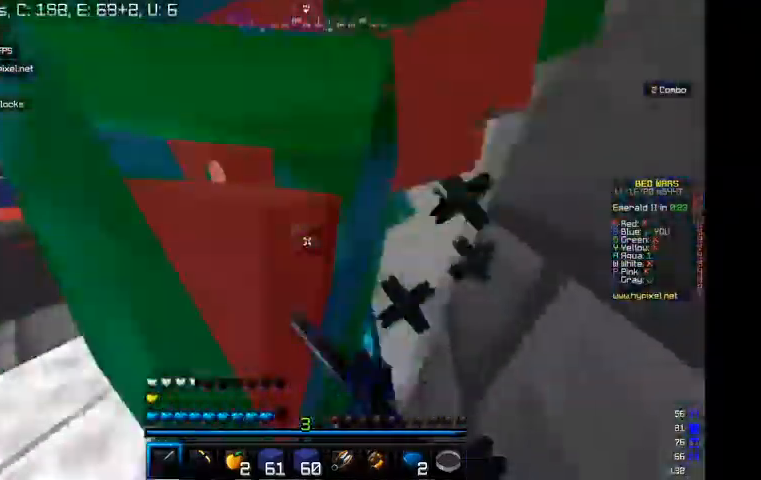
{"keys": ["d"], "mouse": ["left"], "events": []}
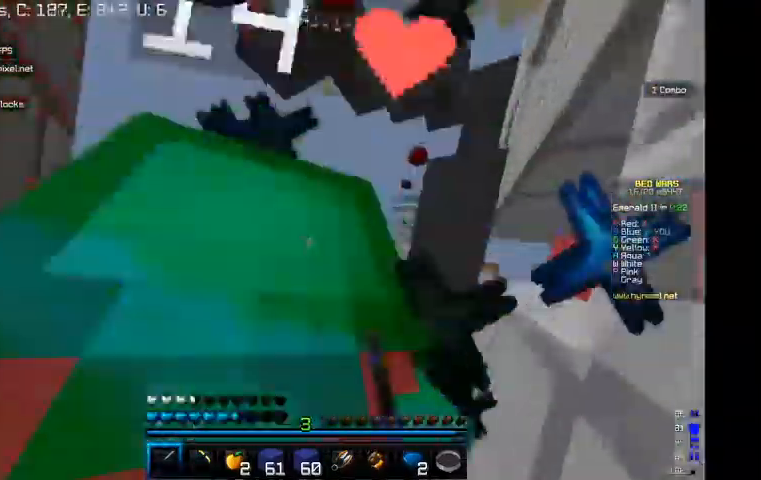
{"keys": ["d", "w"], "mouse": ["left"], "events": [[334, "w", "down"]]}
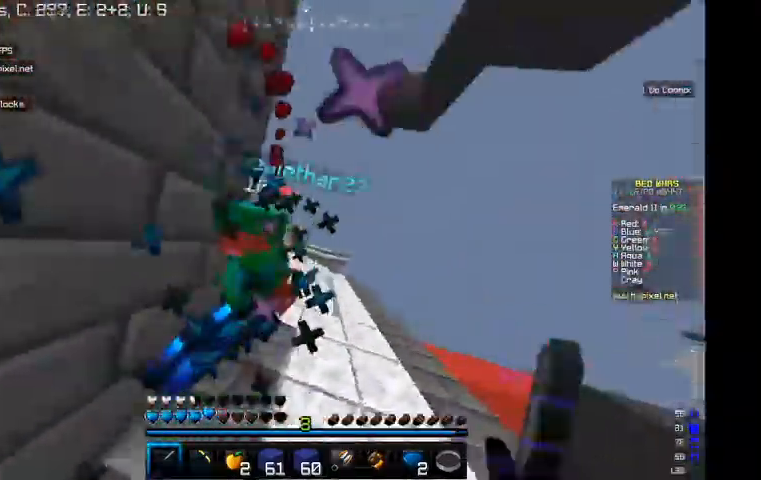
{"keys": ["d", "w"], "mouse": ["left"], "events": [[234, "d", "up"], [434, "d", "down"]]}
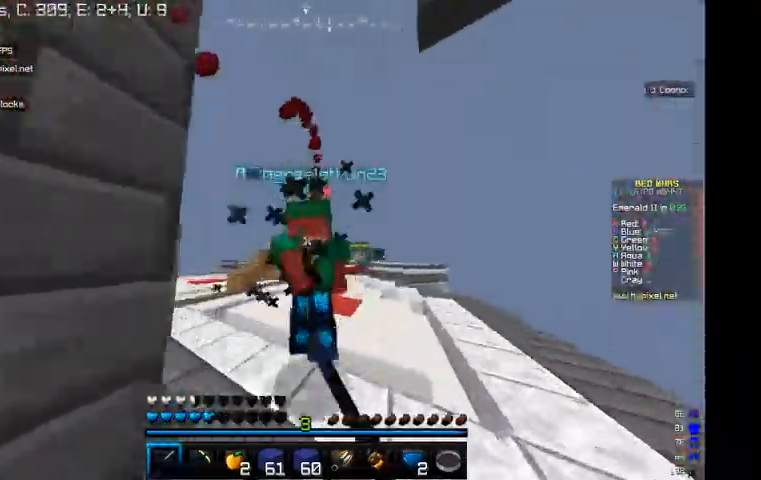
{"keys": ["d", "w"], "mouse": ["left"], "events": []}
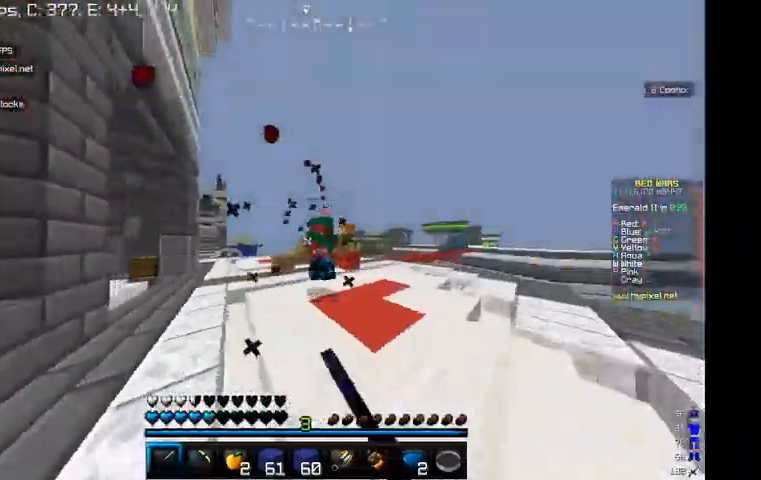
{"keys": ["w"], "mouse": ["left"], "events": [[334, "d", "up"]]}
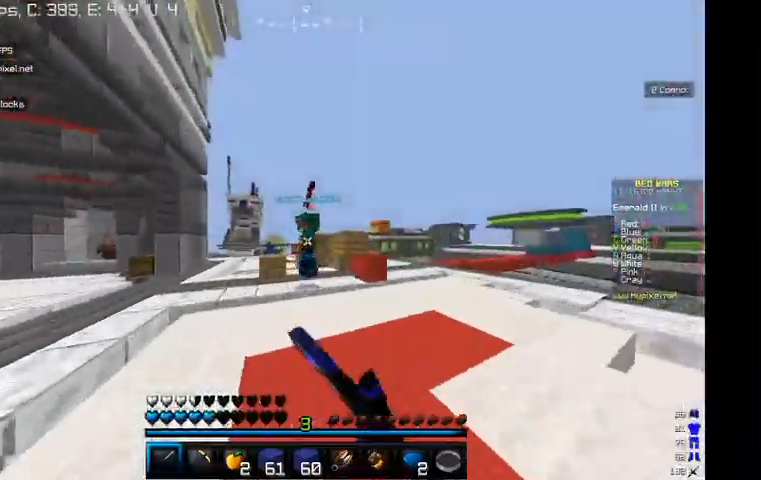
{"keys": ["w"], "mouse": ["left"], "events": []}
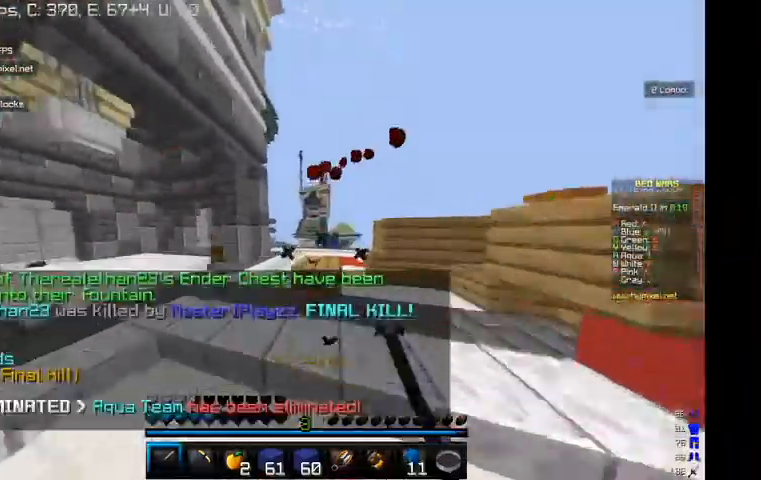
{"keys": ["a", "w"], "mouse": [], "events": [[100, "mouse_left", "up"], [267, "a", "down"]]}
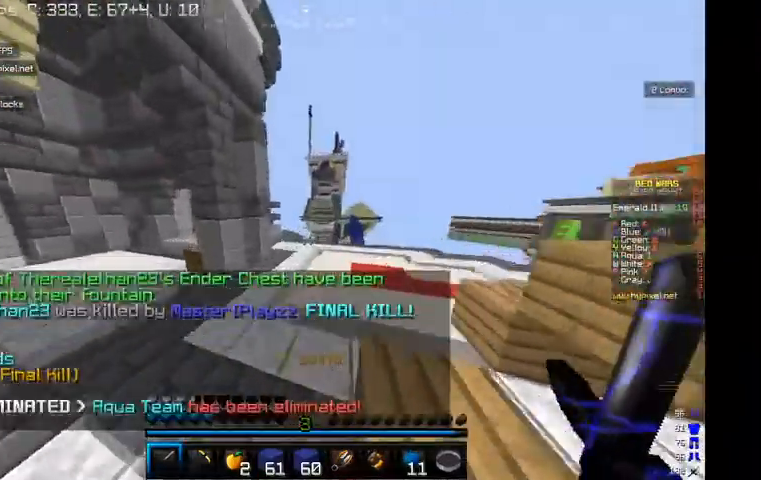
{"keys": ["w"], "mouse": [], "events": [[334, "a", "up"]]}
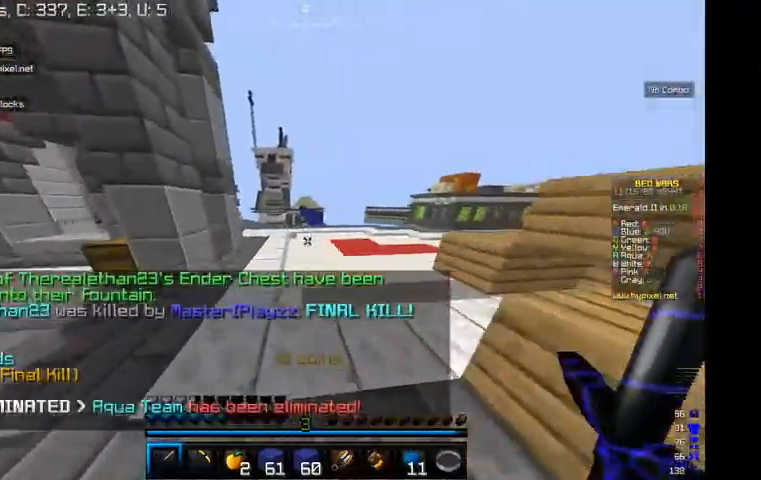
{"keys": ["w"], "mouse": [], "events": []}
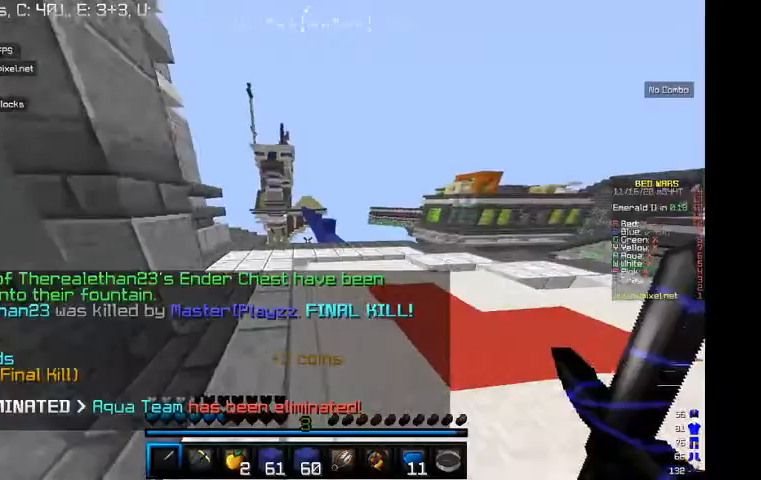
{"keys": ["w"], "mouse": [], "events": []}
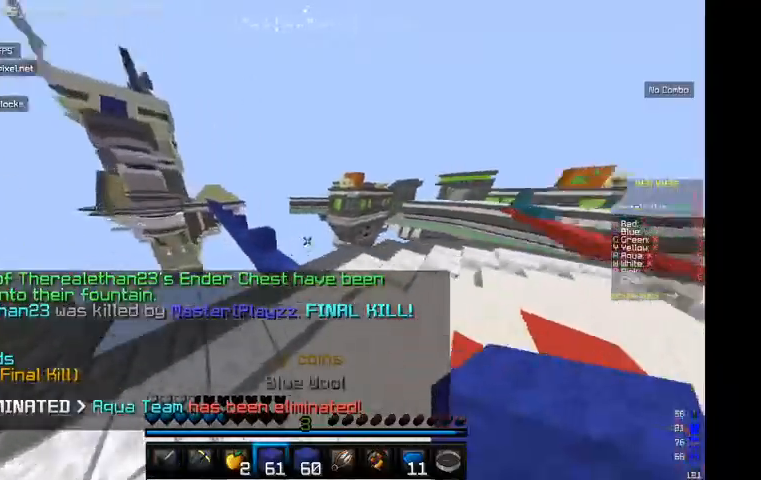
{"keys": ["w"], "mouse": [], "events": [[34, "w", "up"], [134, "w", "down"], [167, "d", "down"], [300, "d", "up"]]}
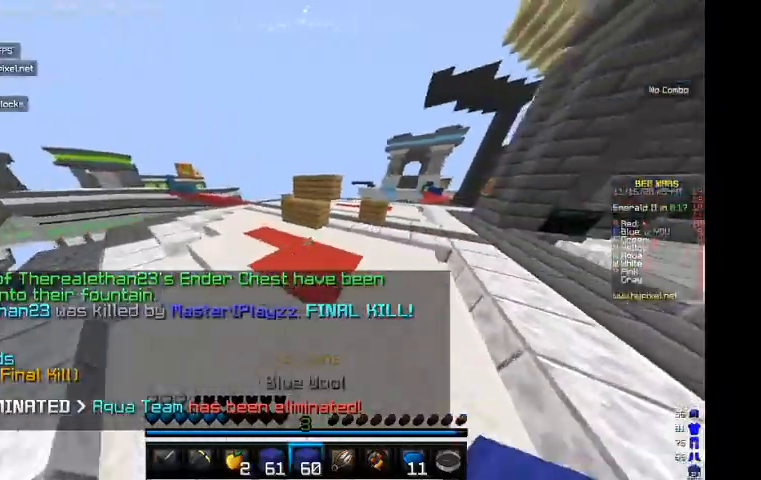
{"keys": ["d", "w"], "mouse": [], "events": [[334, "d", "down"]]}
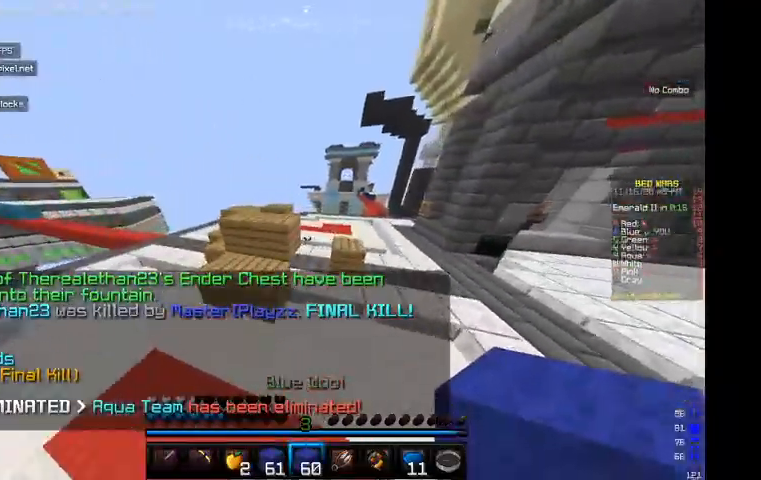
{"keys": ["d", "w"], "mouse": [], "events": []}
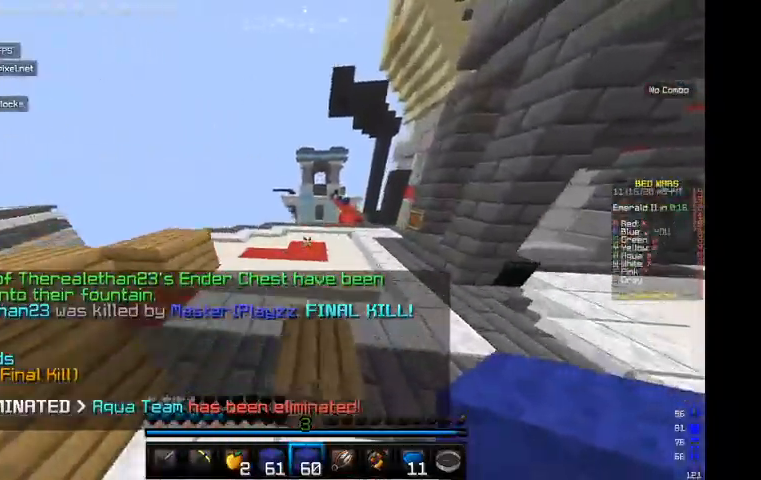
{"keys": ["d", "w"], "mouse": [], "events": [[234, "d", "up"], [300, "w", "up"], [334, "d", "down"], [434, "w", "down"]]}
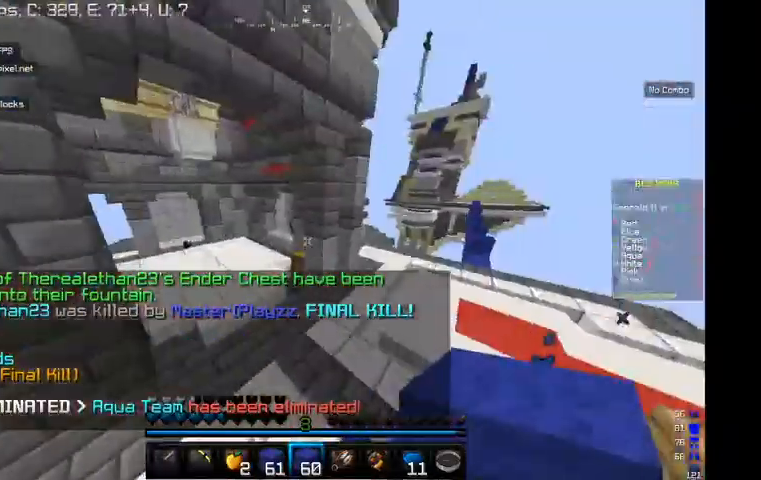
{"keys": ["d", "w"], "mouse": [], "events": [[134, "d", "up"], [434, "d", "down"]]}
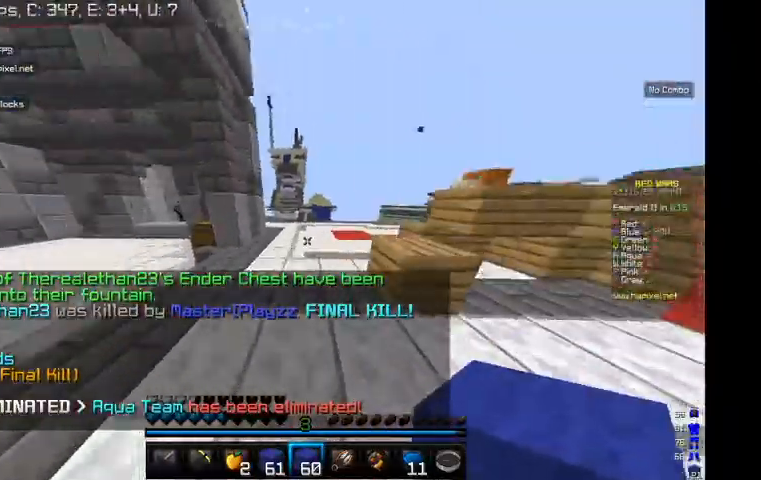
{"keys": ["d", "w"], "mouse": [], "events": [[67, "d", "up"], [467, "d", "down"]]}
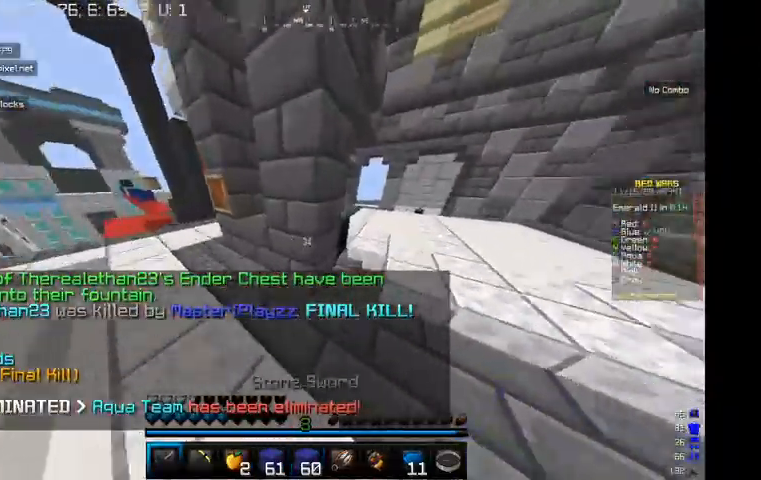
{"keys": ["d"], "mouse": [], "events": [[134, "w", "up"]]}